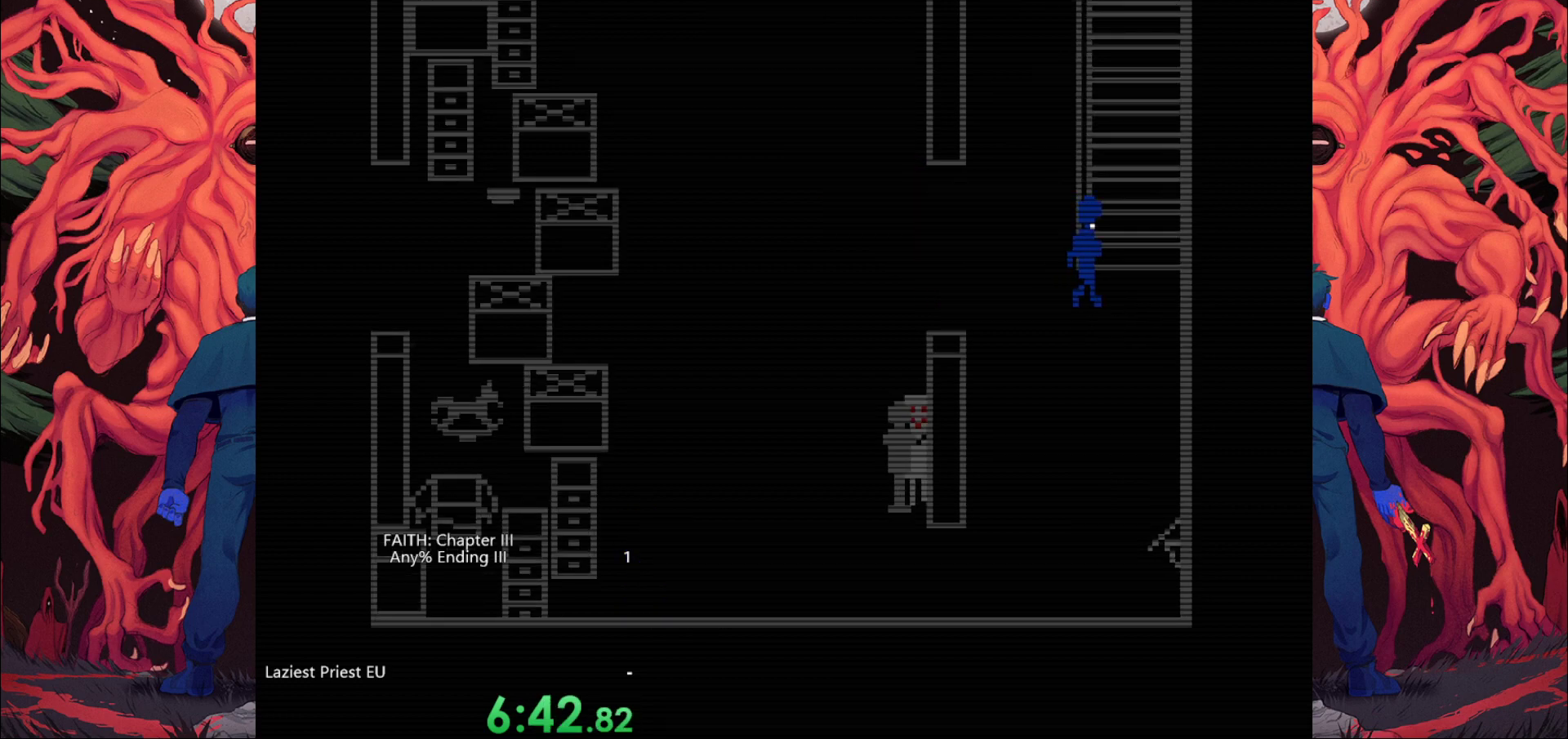
Gameplay with keyboard; each line is a JSON object with the keys held at the frame after it. "events" lists presses ("down") and releases ("up") of "a", "bomb", "d", "down", "left", "q", "right", "s", "space", "up" and "w" between this image and that frame as [ms after this image, input, new state], when the widget could be followed in between. No other keys are recorded. Mouse input is not recorded. Key names are as the overlay labels them; some are game actions (e.g. jump) rather than physical keys.
{"keys": ["w"], "events": [[167, "w", "down"], [300, "d", "up"]]}
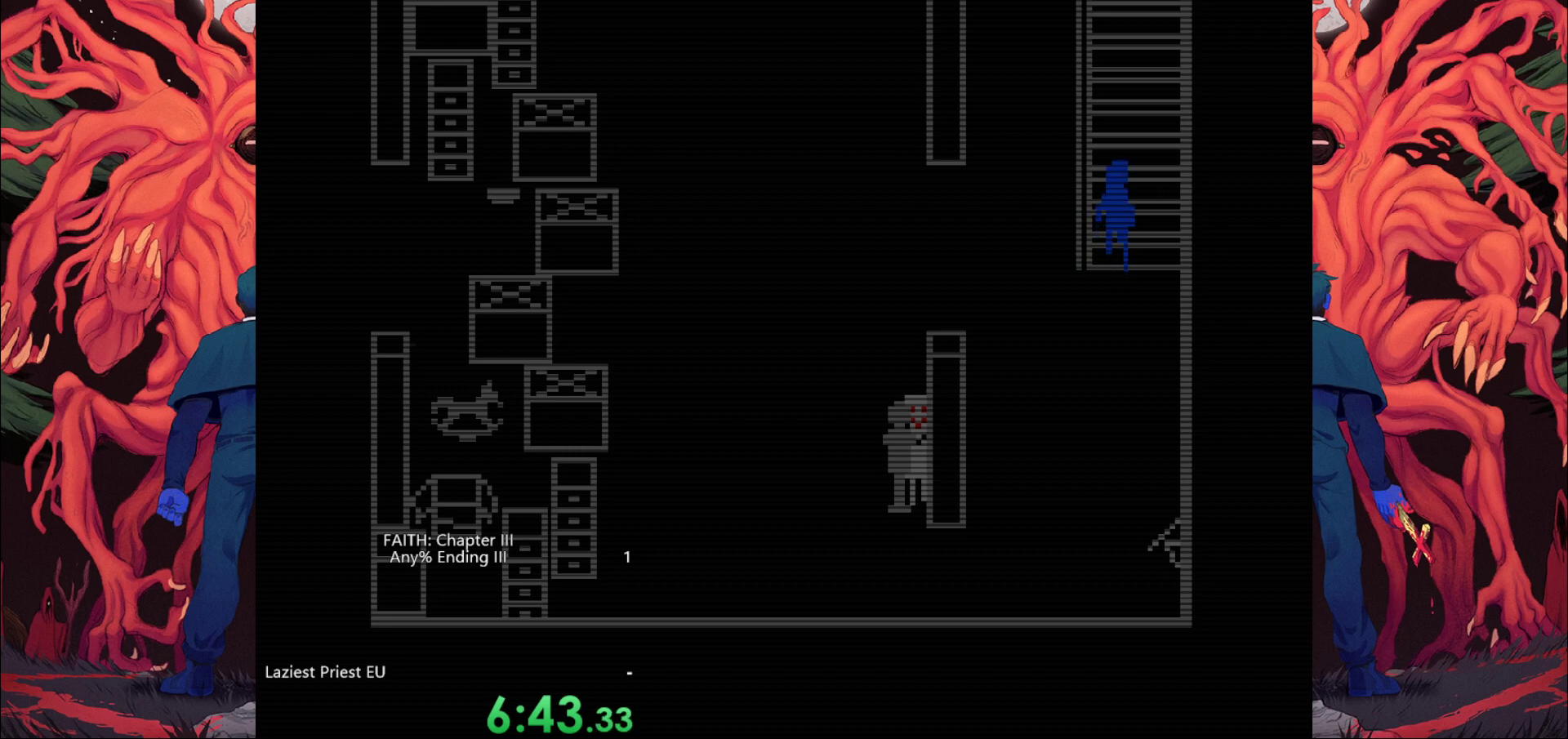
{"keys": ["w"], "events": []}
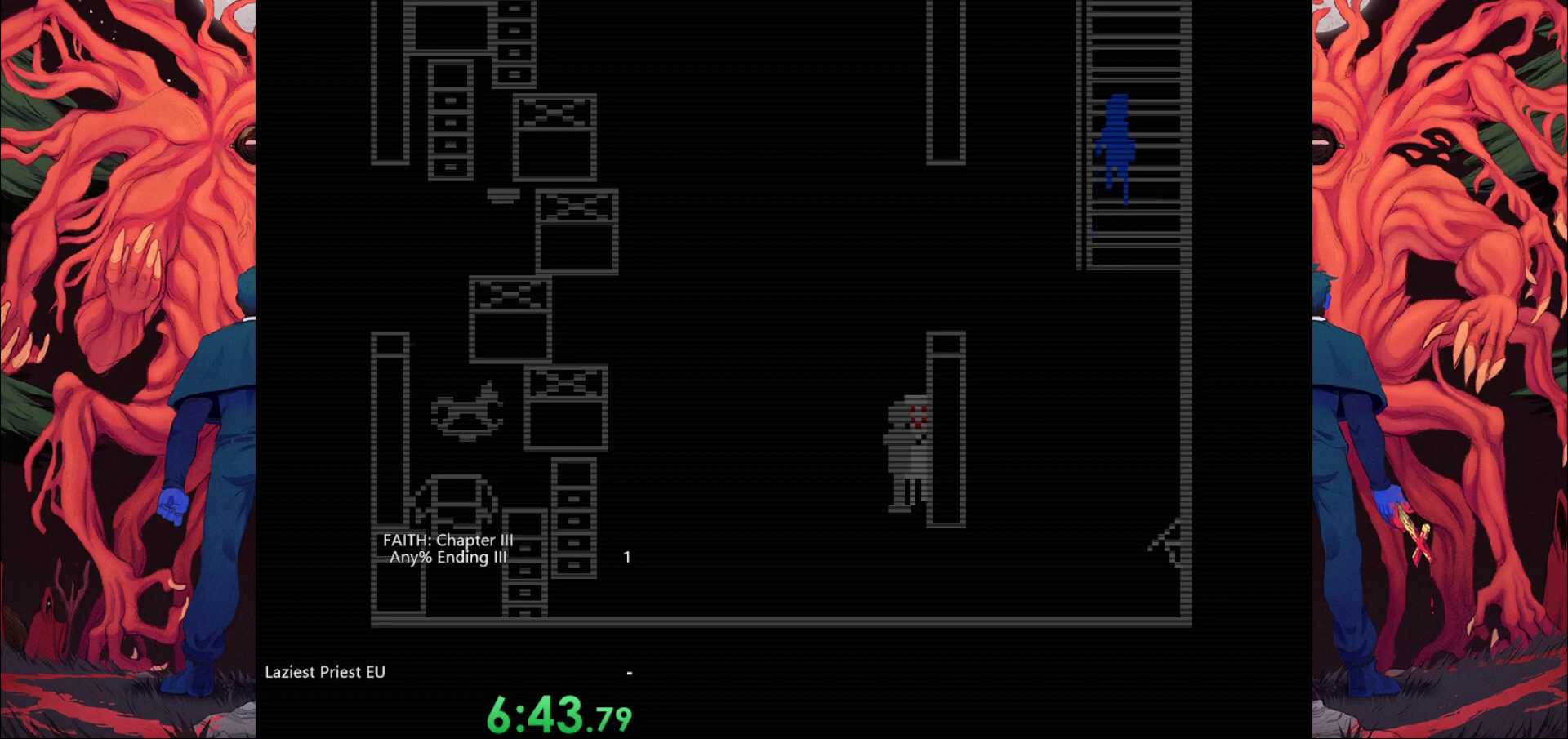
{"keys": ["w"], "events": []}
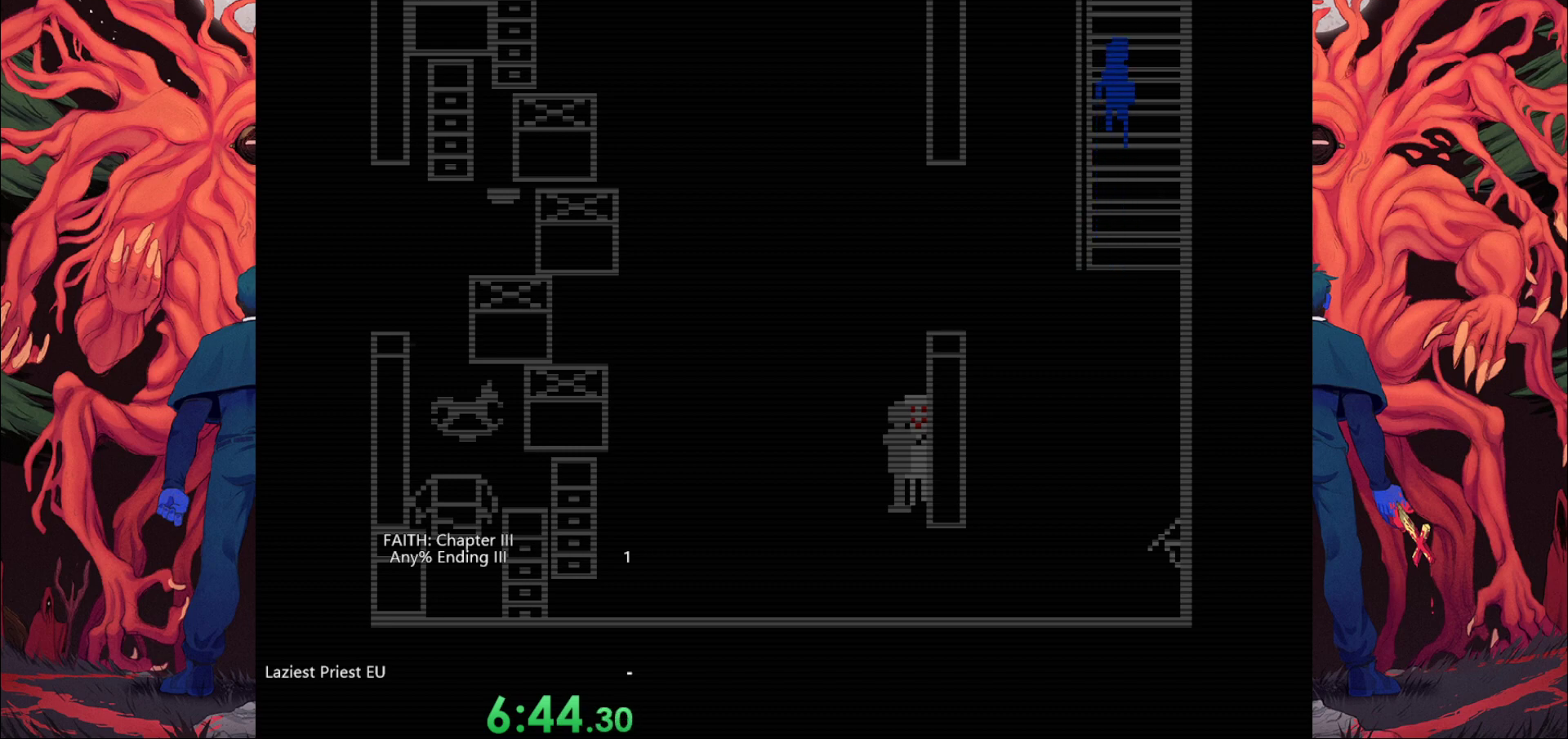
{"keys": ["w"], "events": []}
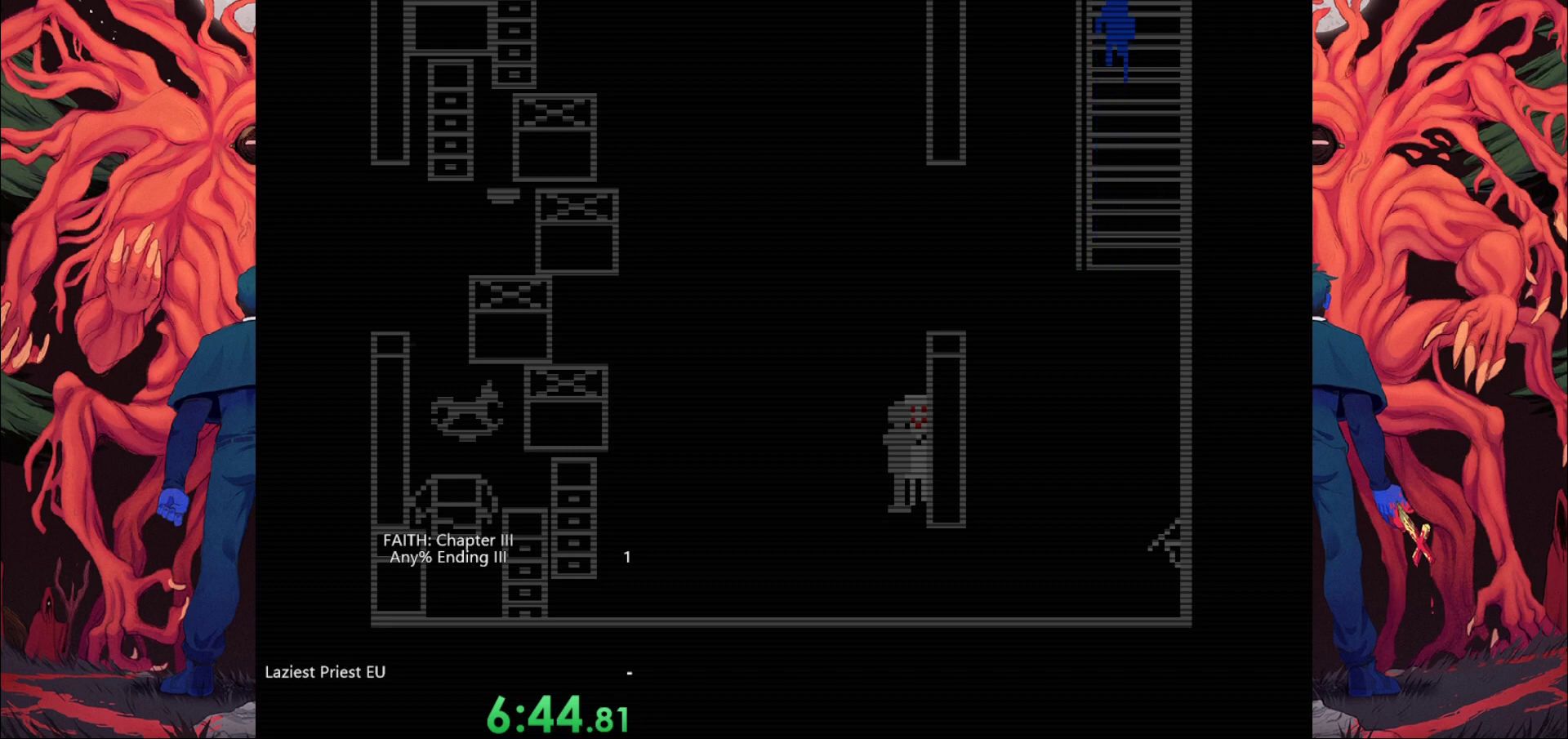
{"keys": ["w"], "events": []}
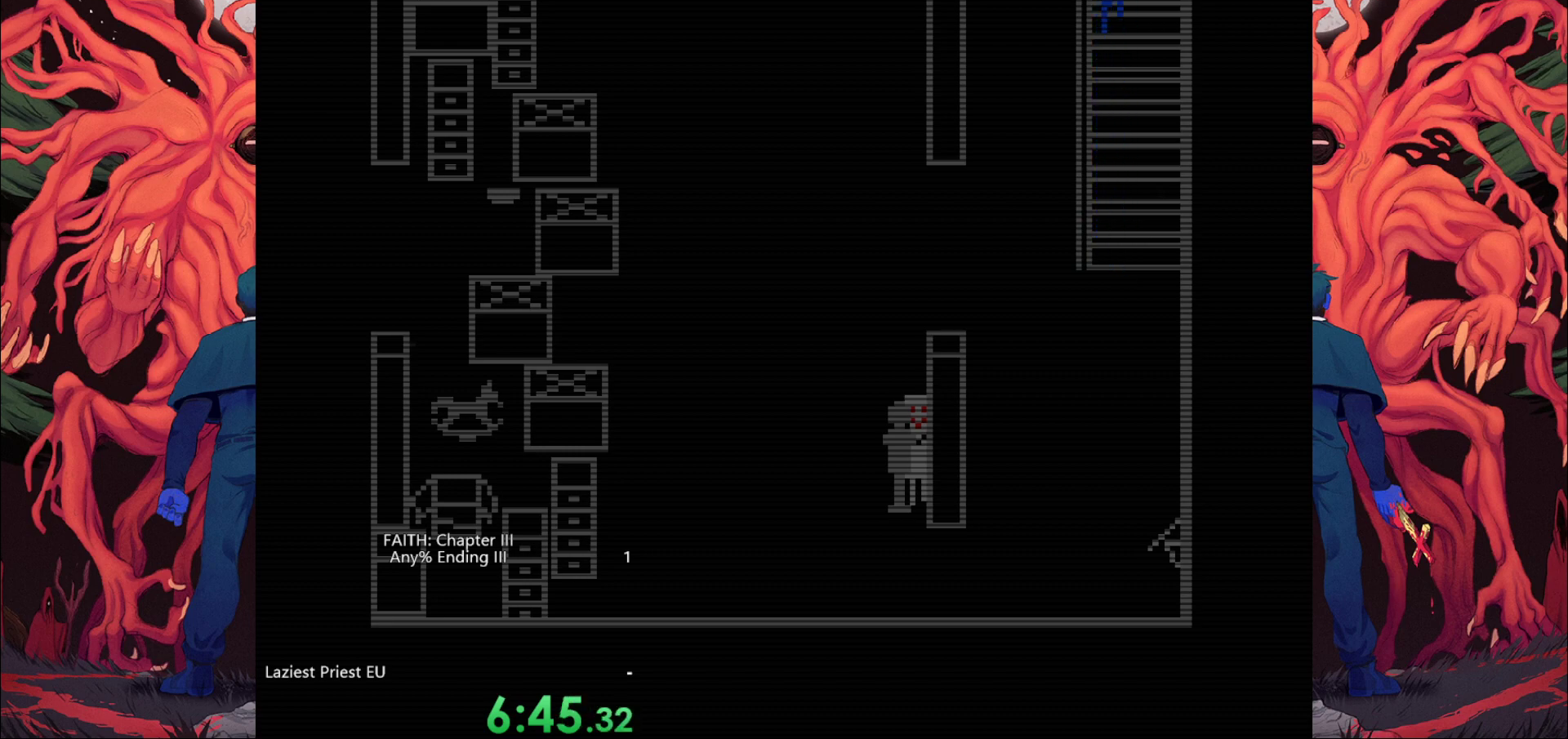
{"keys": ["w"], "events": []}
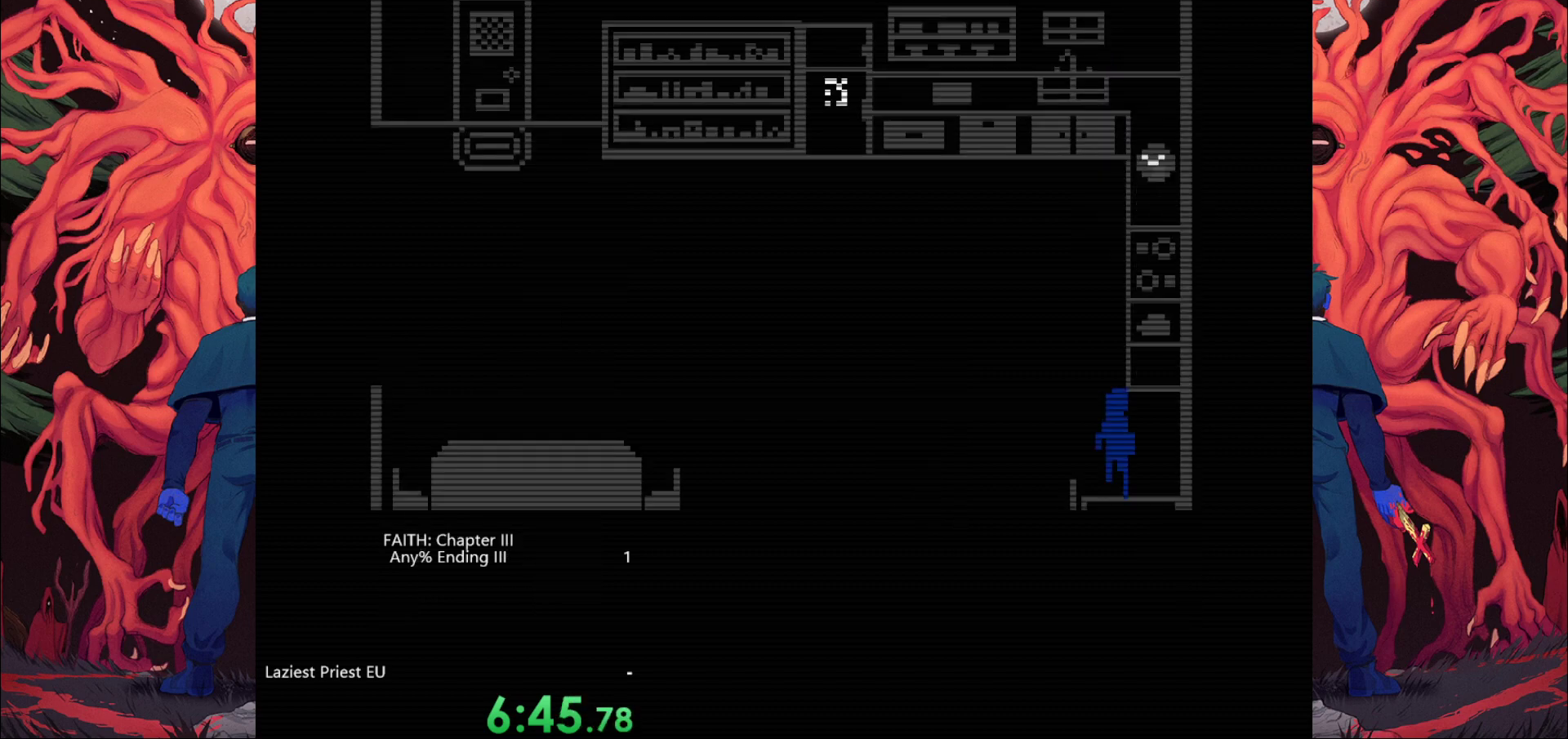
{"keys": ["a"], "events": [[267, "a", "down"], [367, "w", "up"]]}
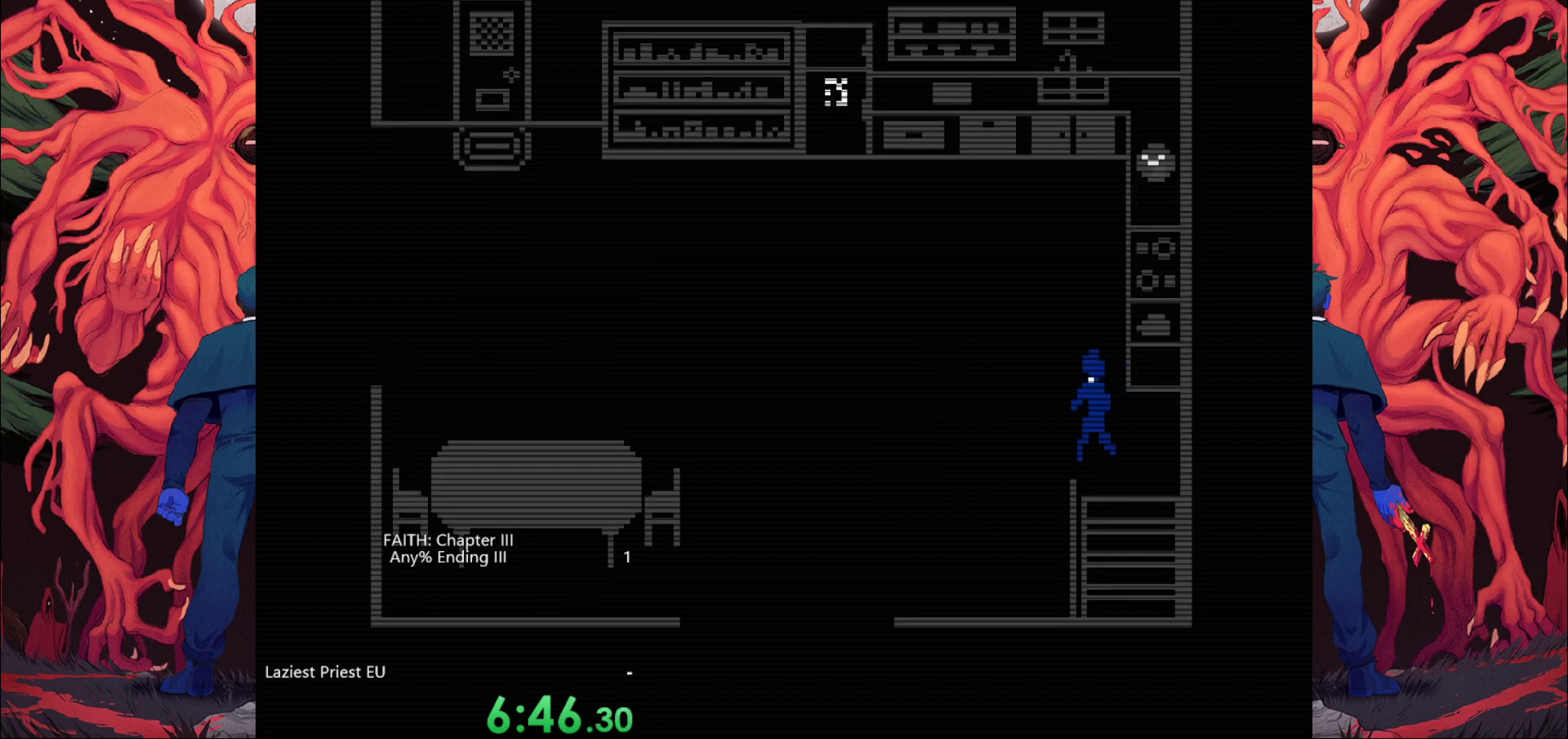
{"keys": ["a", "s"], "events": [[367, "s", "down"]]}
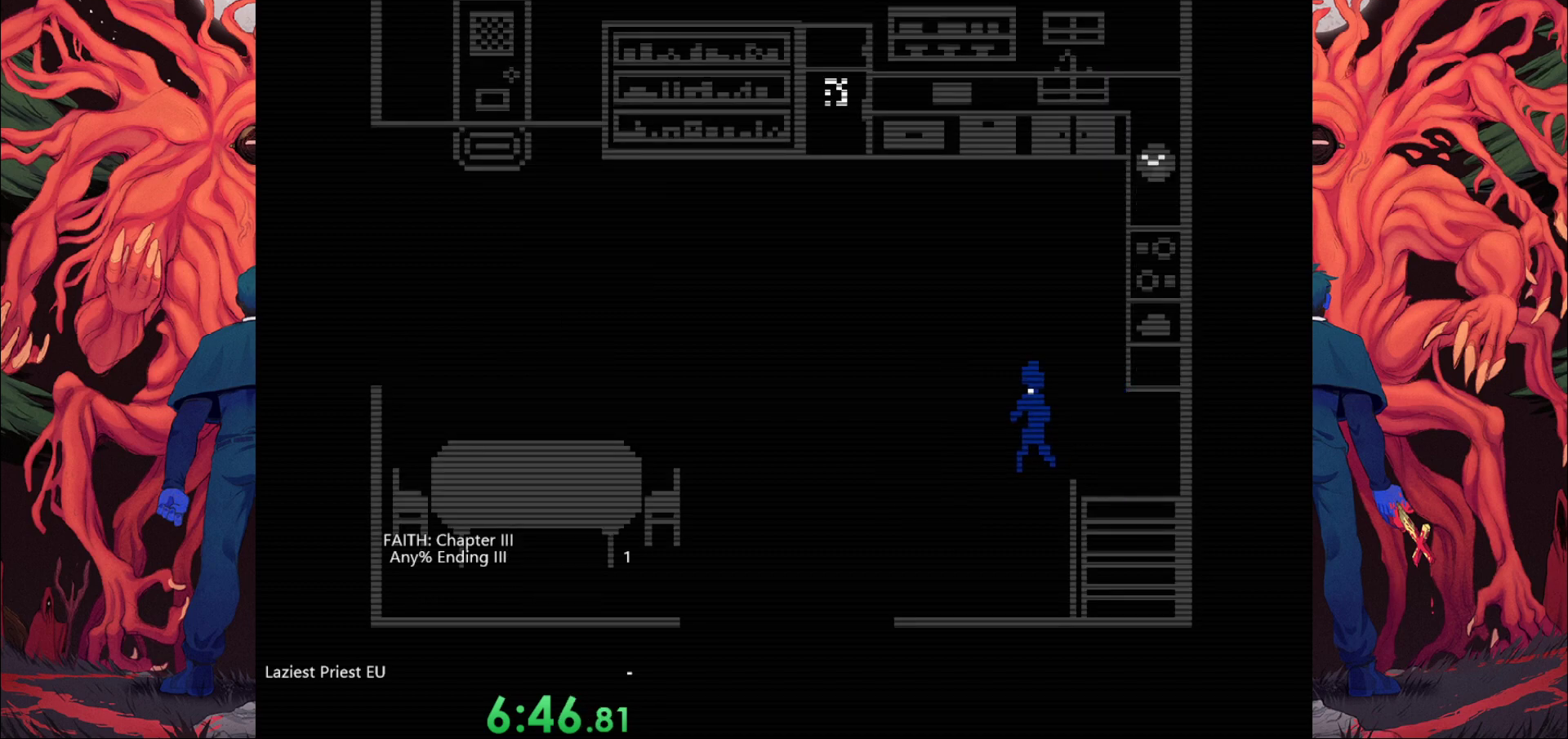
{"keys": ["a", "s"], "events": []}
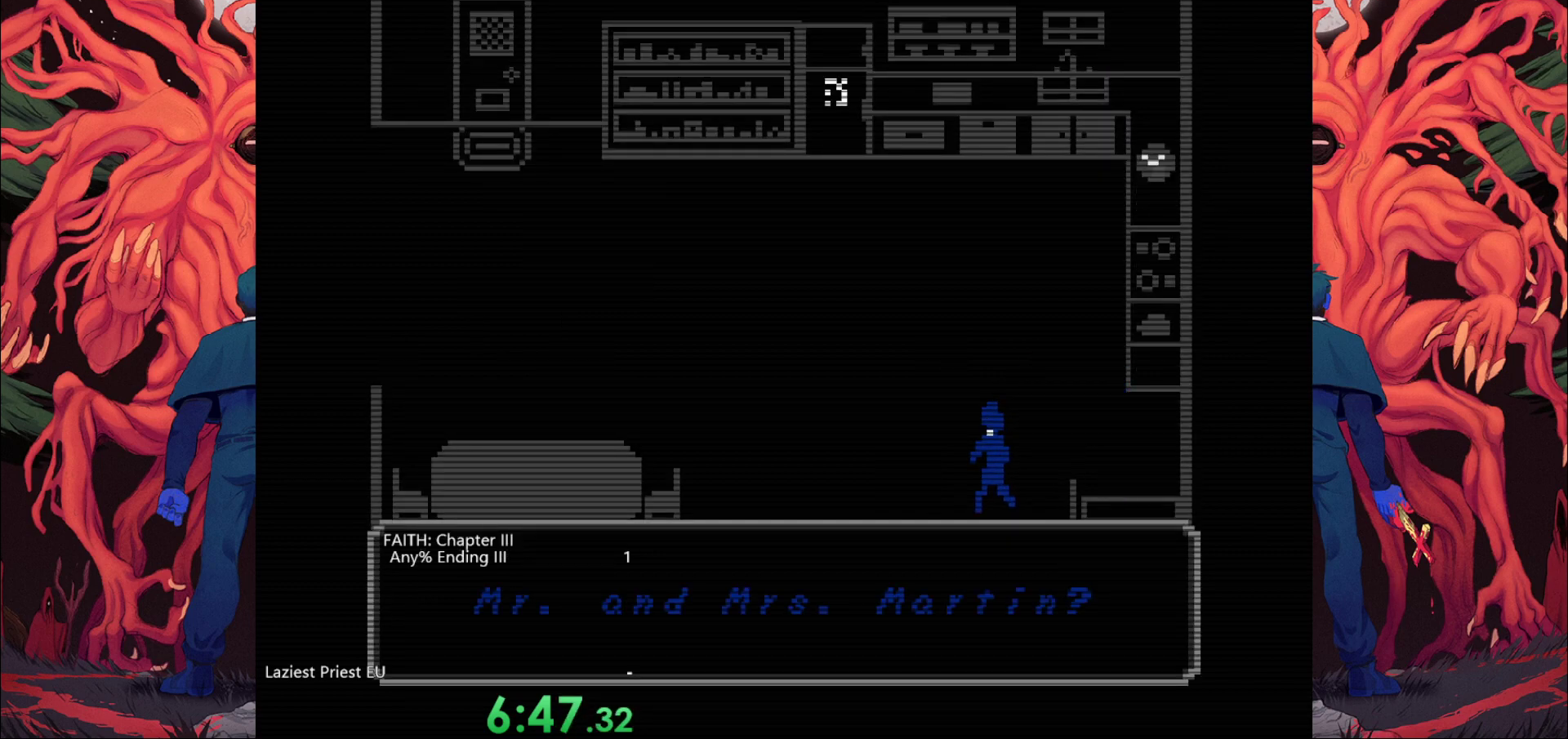
{"keys": ["a", "s"], "events": []}
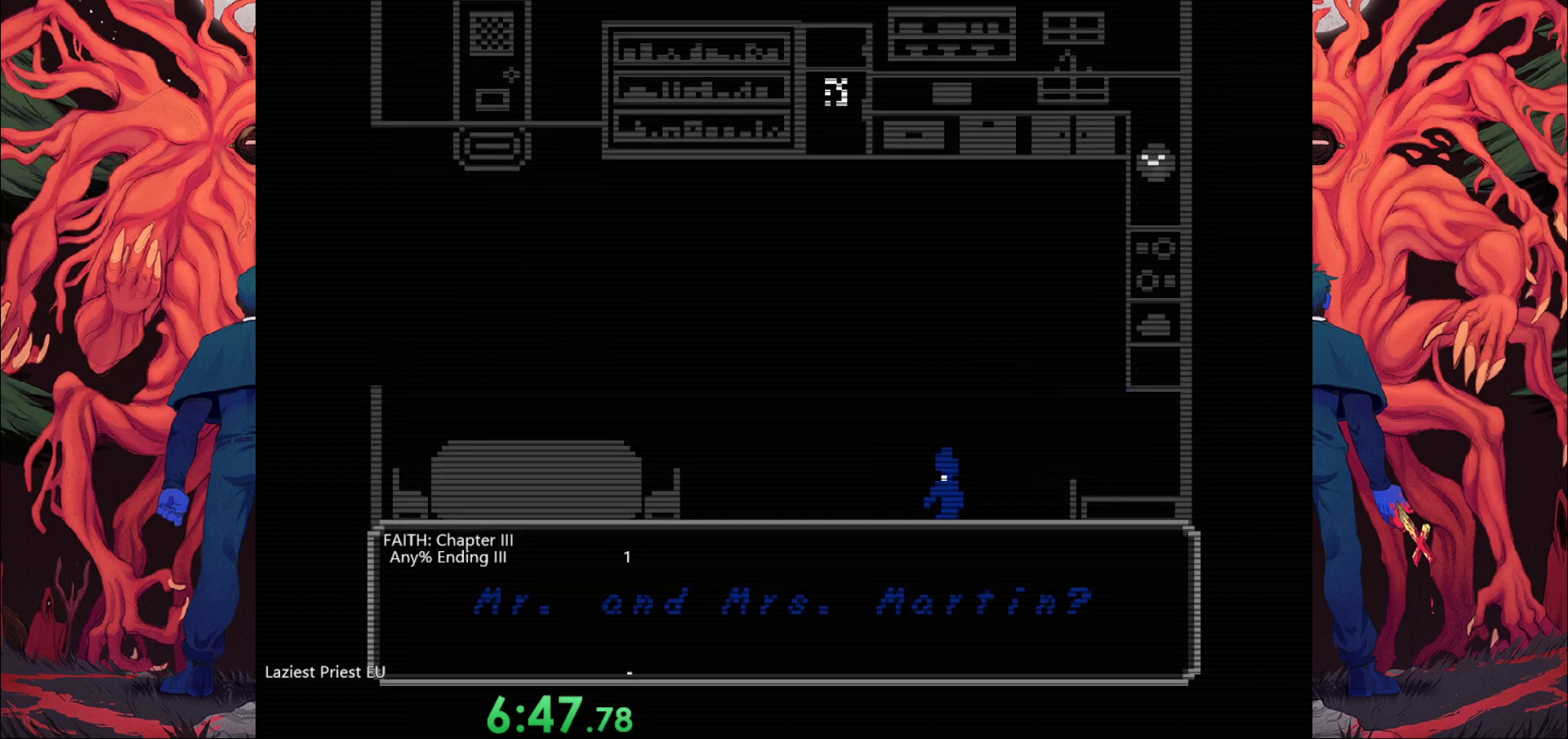
{"keys": ["a"], "events": [[133, "s", "up"]]}
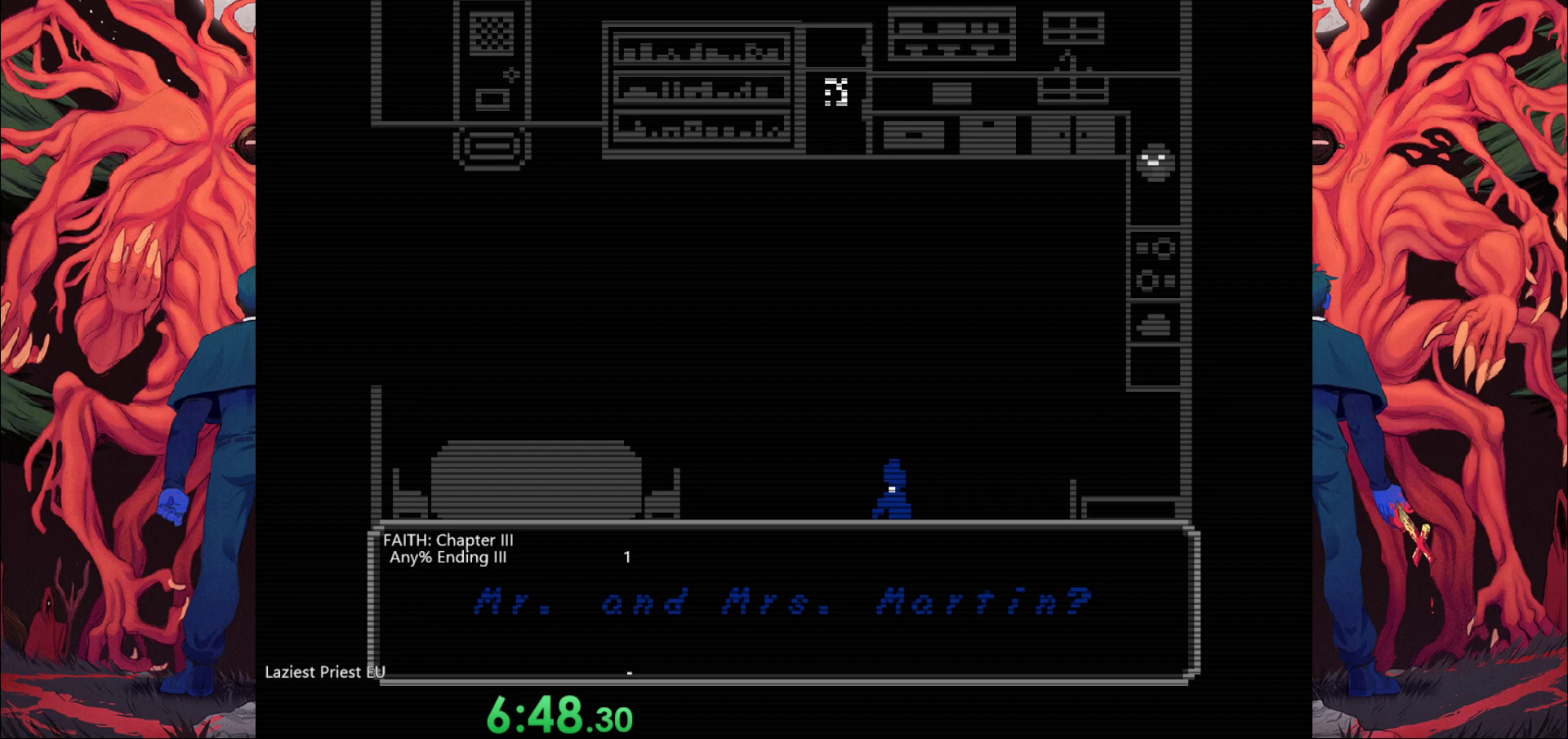
{"keys": ["s"], "events": [[50, "s", "down"], [367, "a", "up"]]}
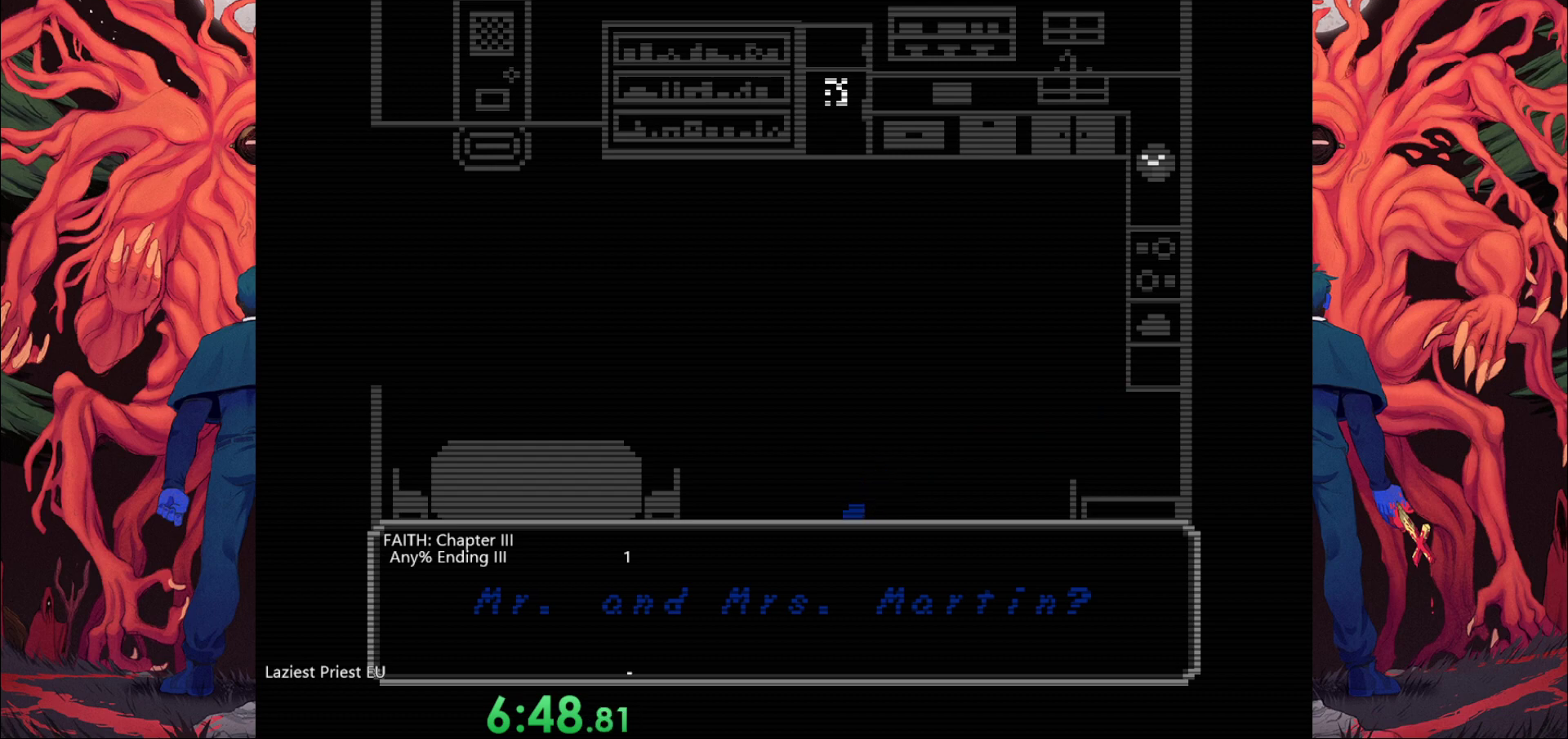
{"keys": ["s"], "events": []}
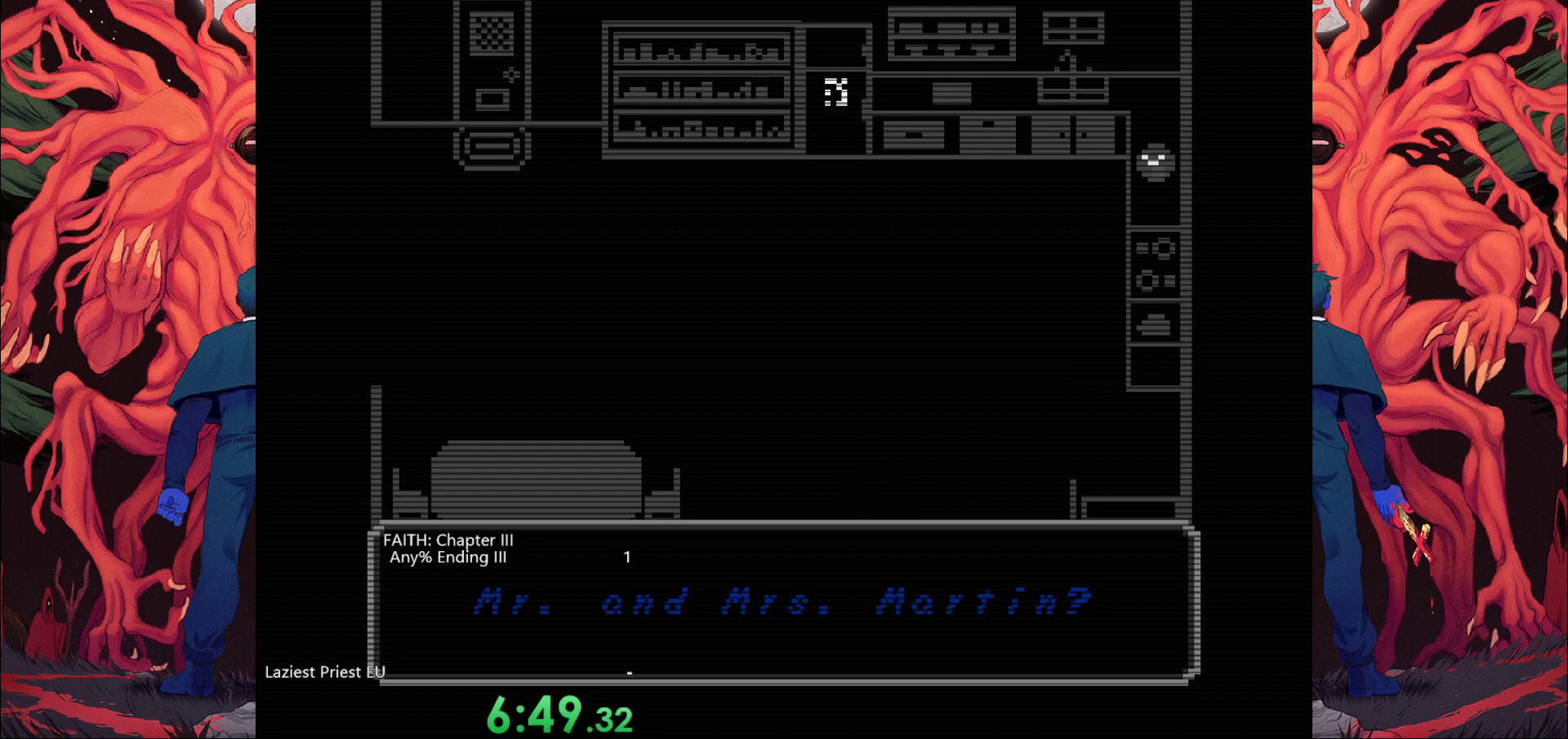
{"keys": ["s"], "events": []}
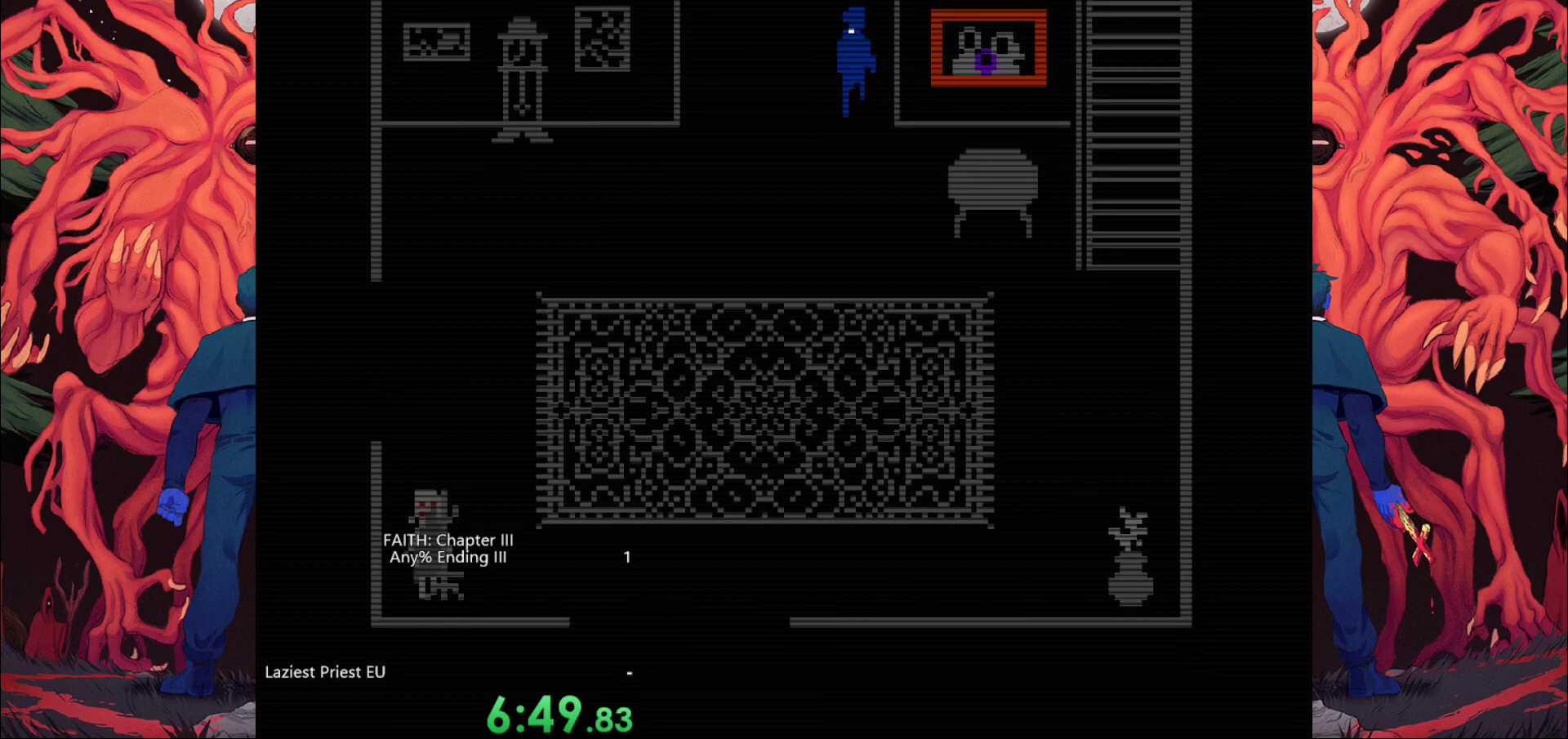
{"keys": ["s"], "events": []}
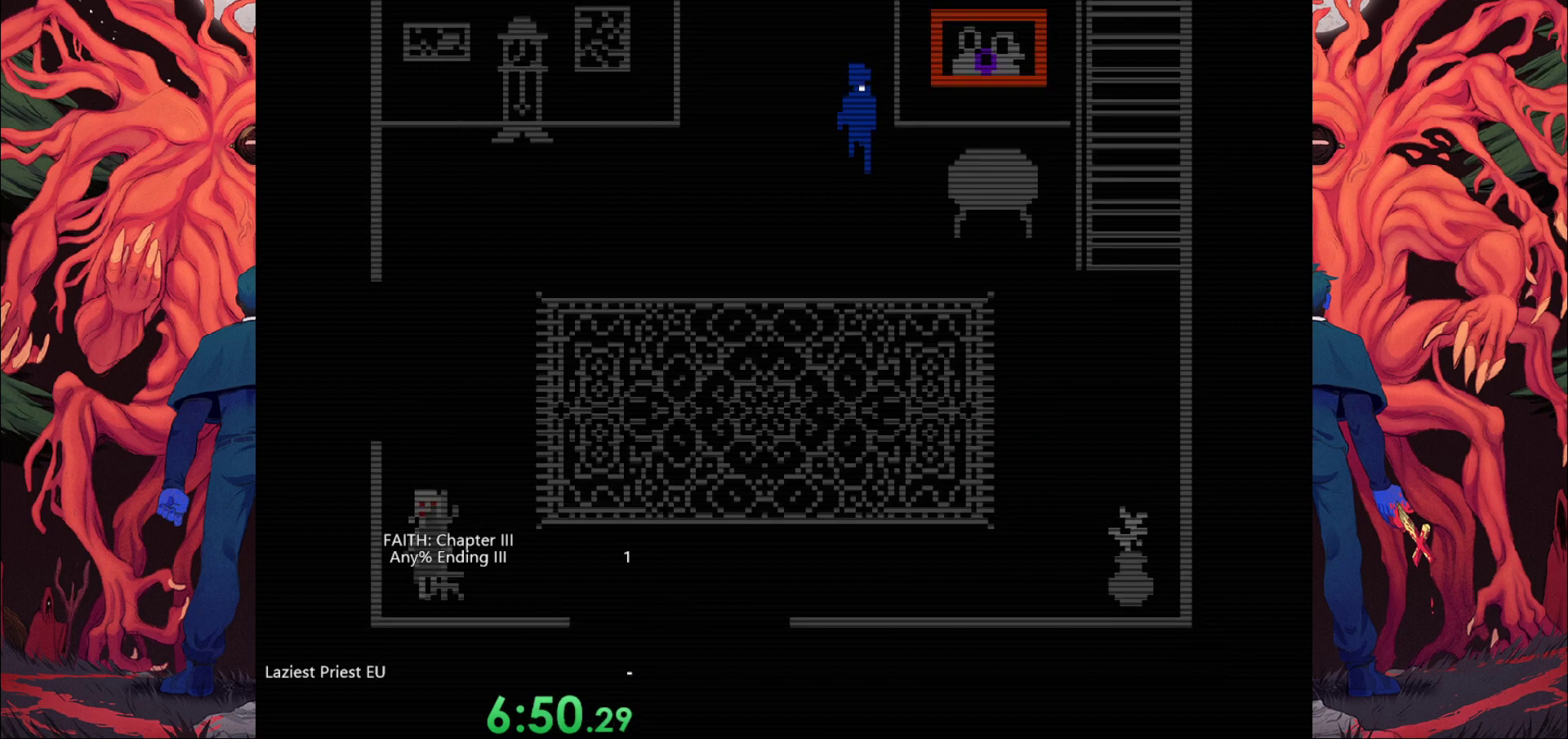
{"keys": ["d", "s"], "events": [[317, "d", "down"]]}
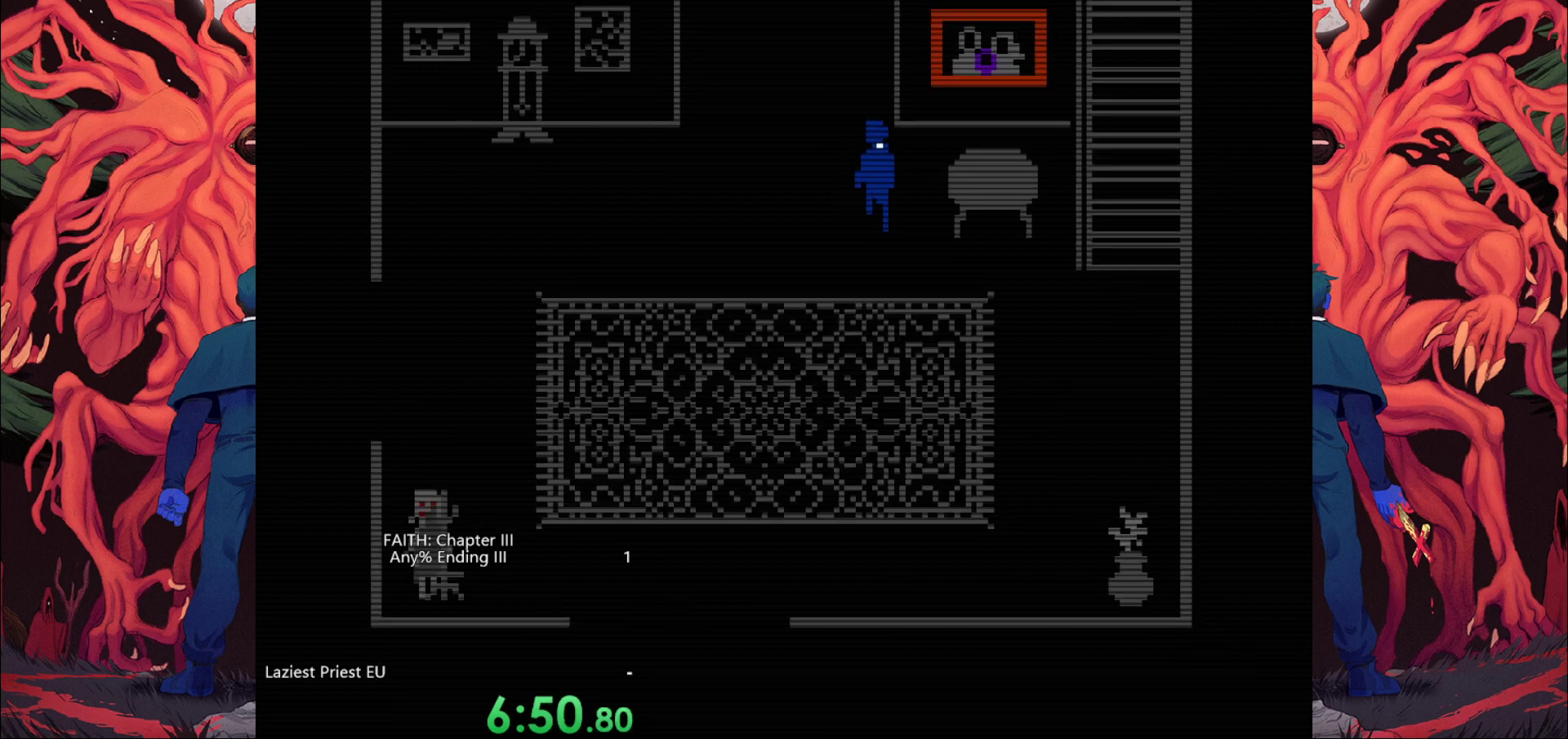
{"keys": ["d", "s"], "events": []}
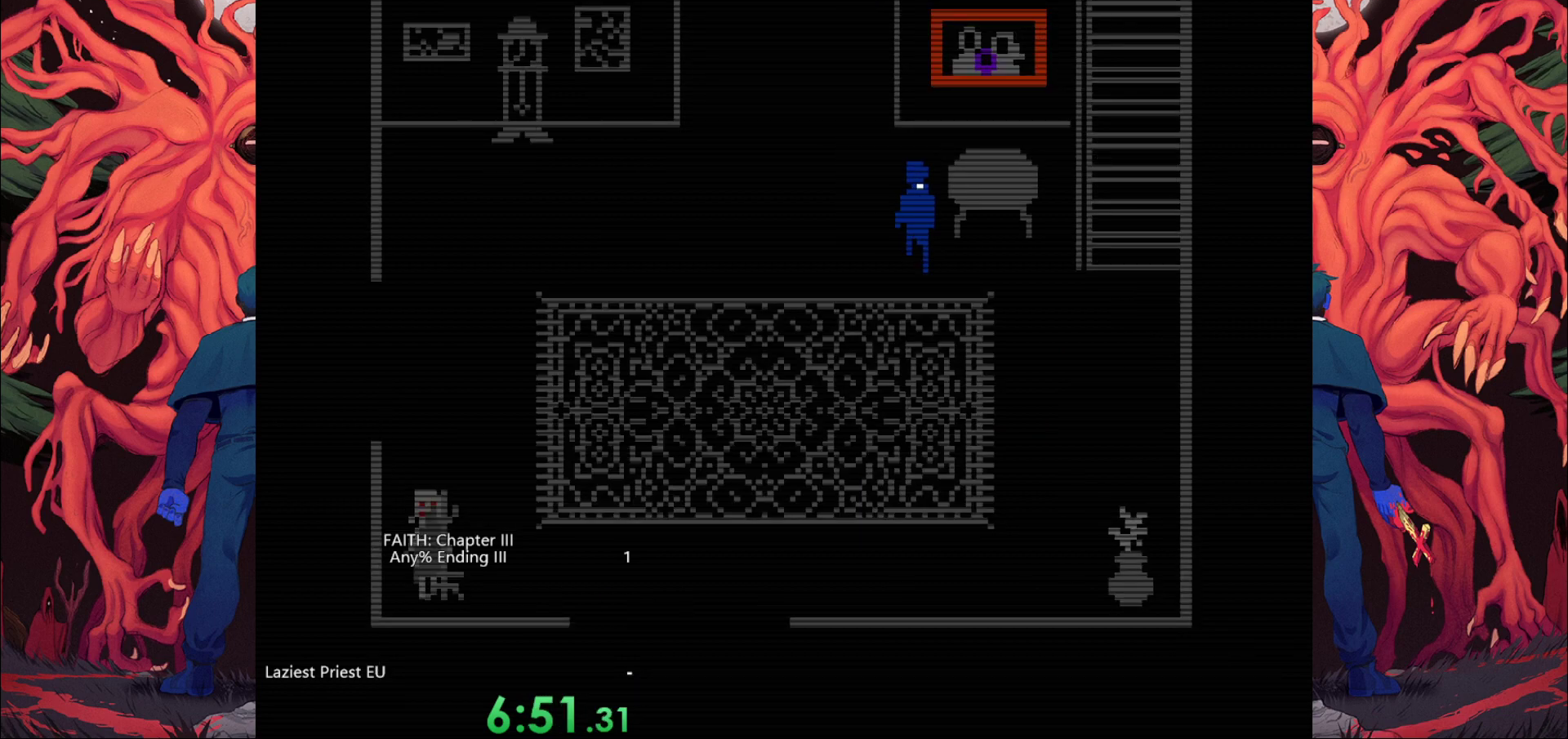
{"keys": ["d", "s"], "events": []}
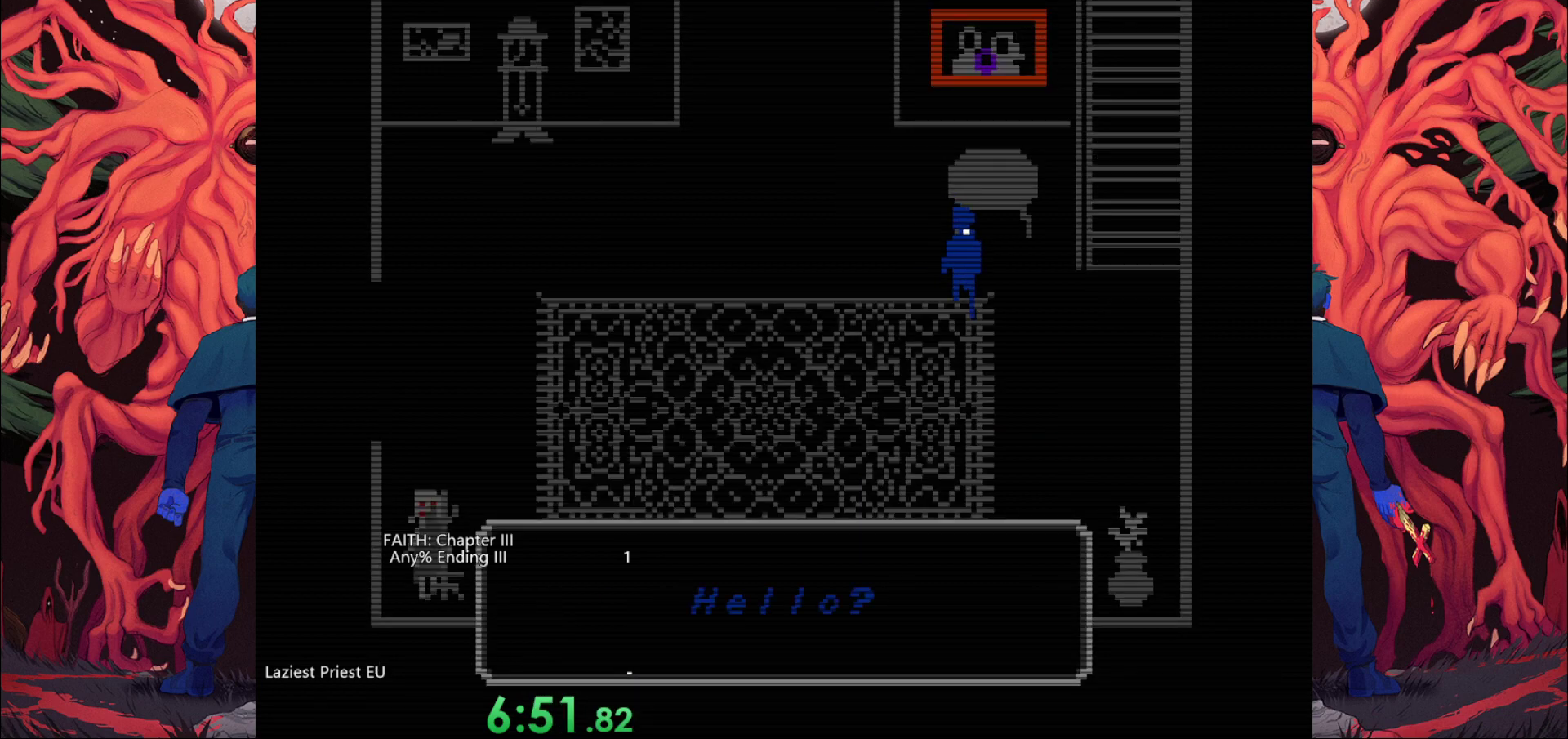
{"keys": ["d"], "events": [[67, "s", "up"]]}
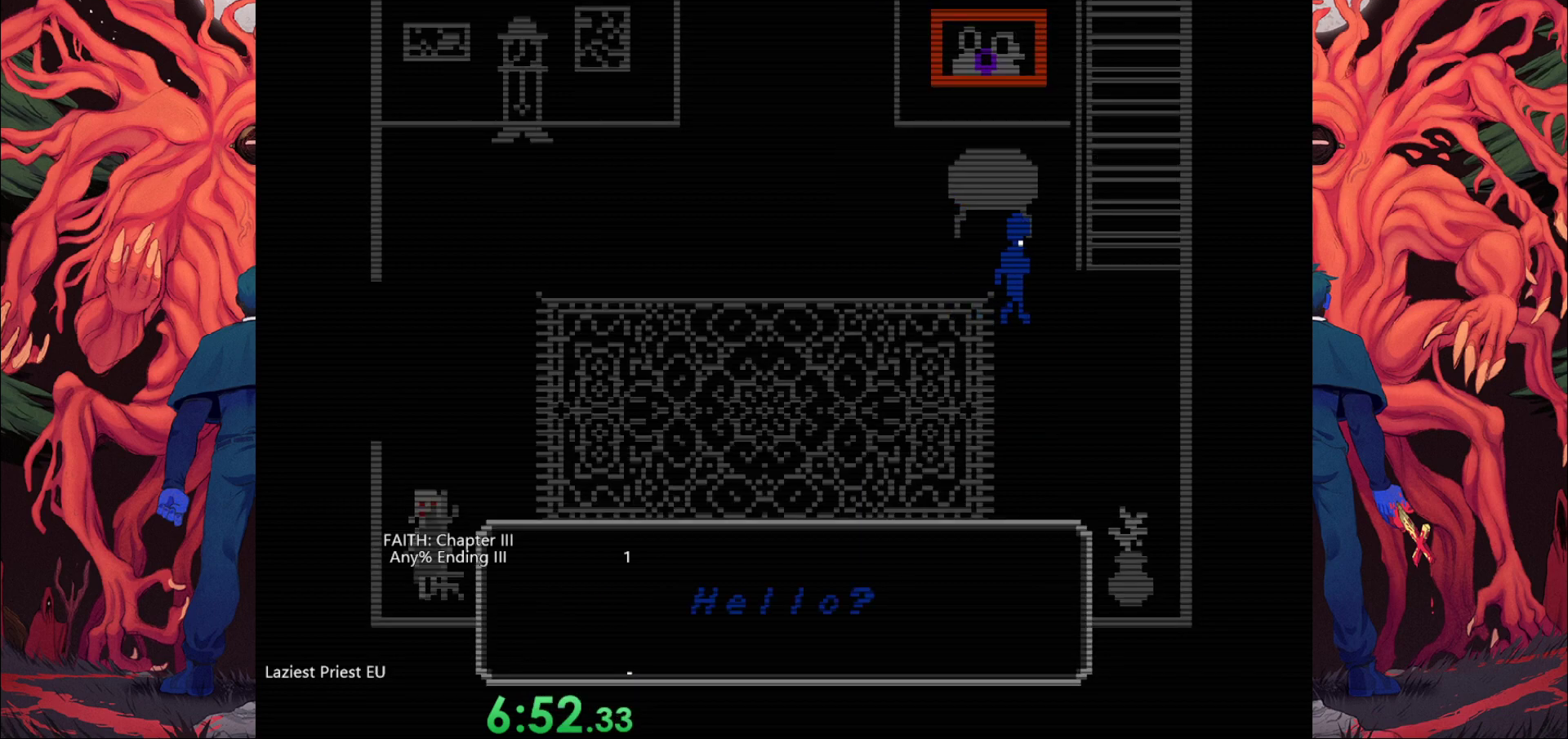
{"keys": ["d"], "events": []}
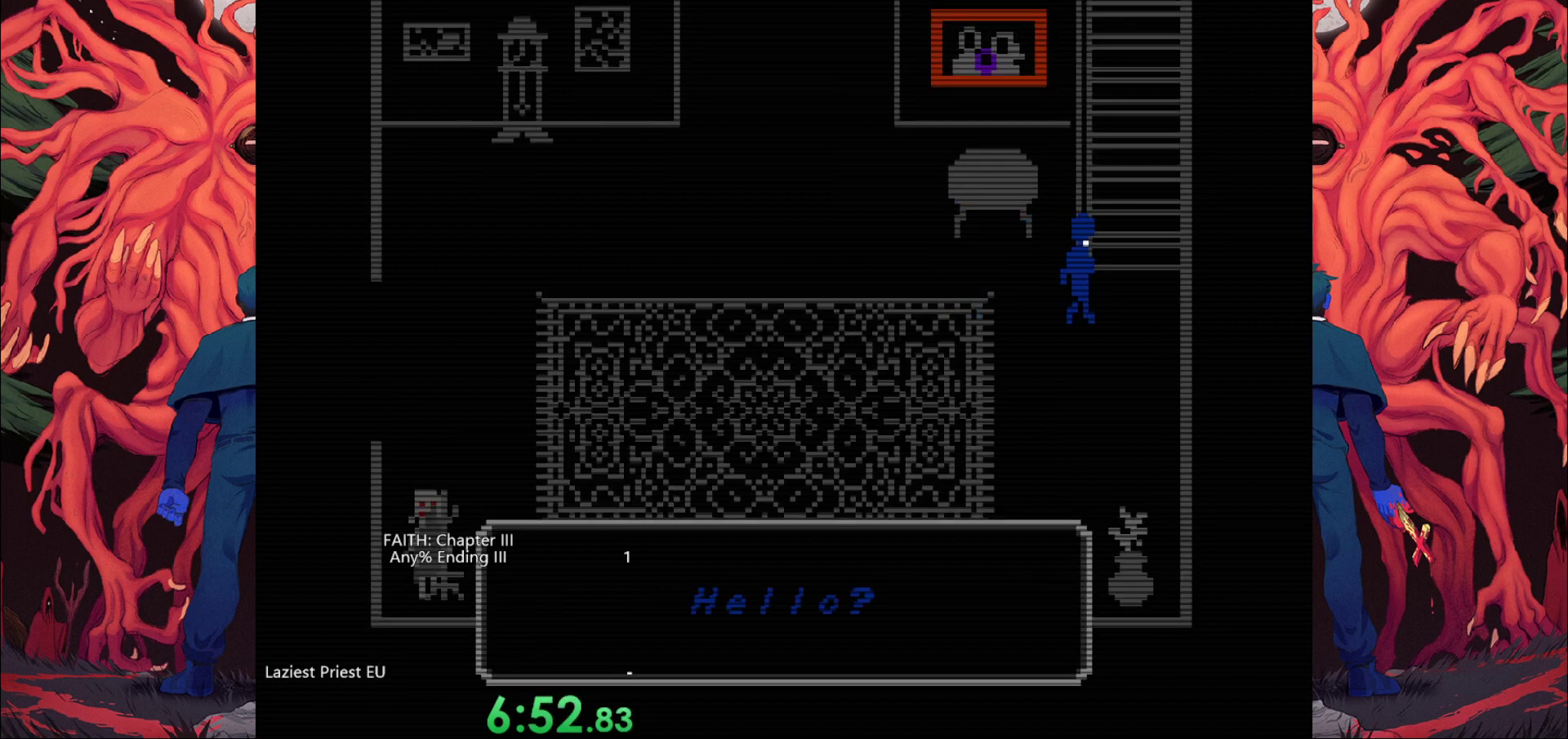
{"keys": ["w"], "events": [[133, "w", "down"], [350, "d", "up"]]}
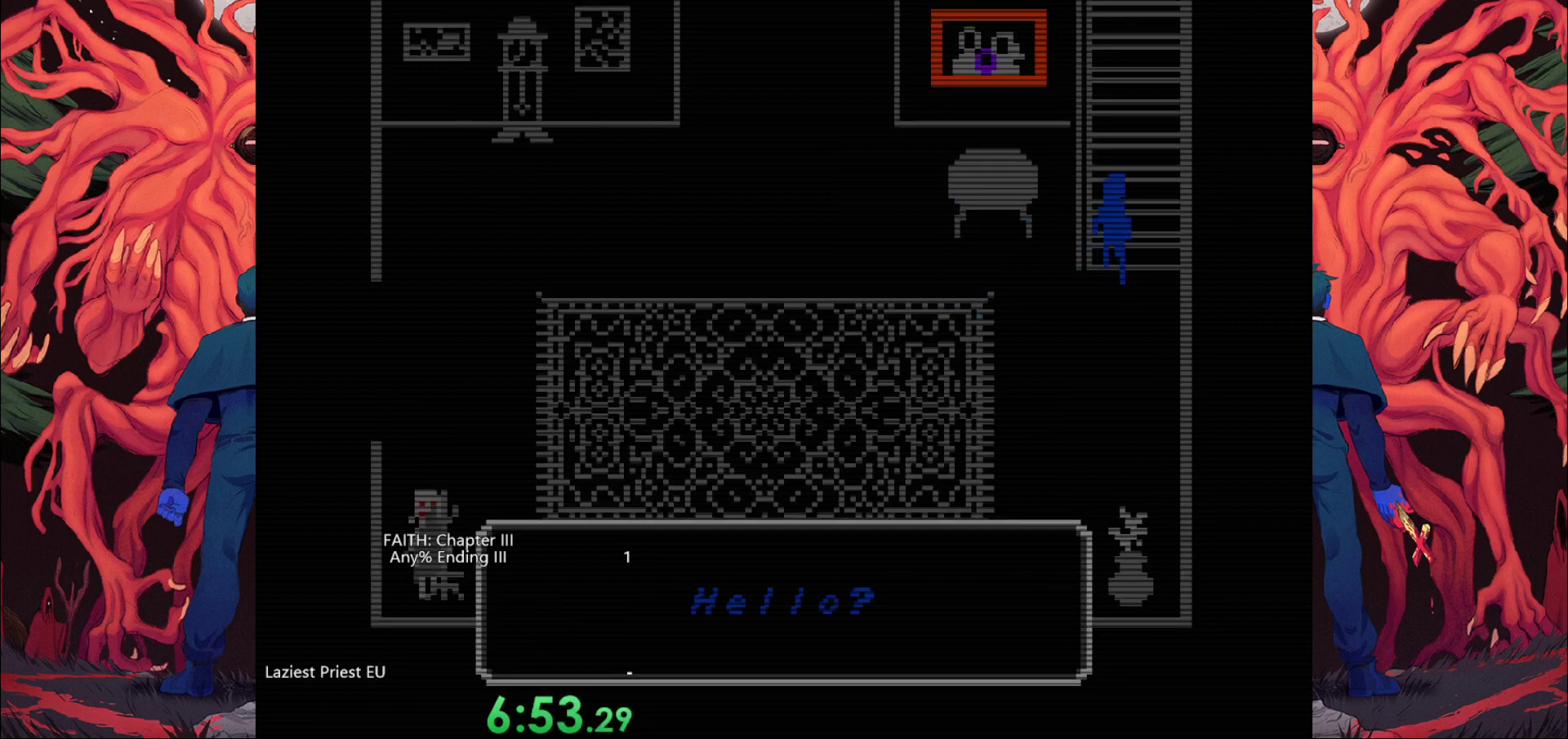
{"keys": ["w"], "events": []}
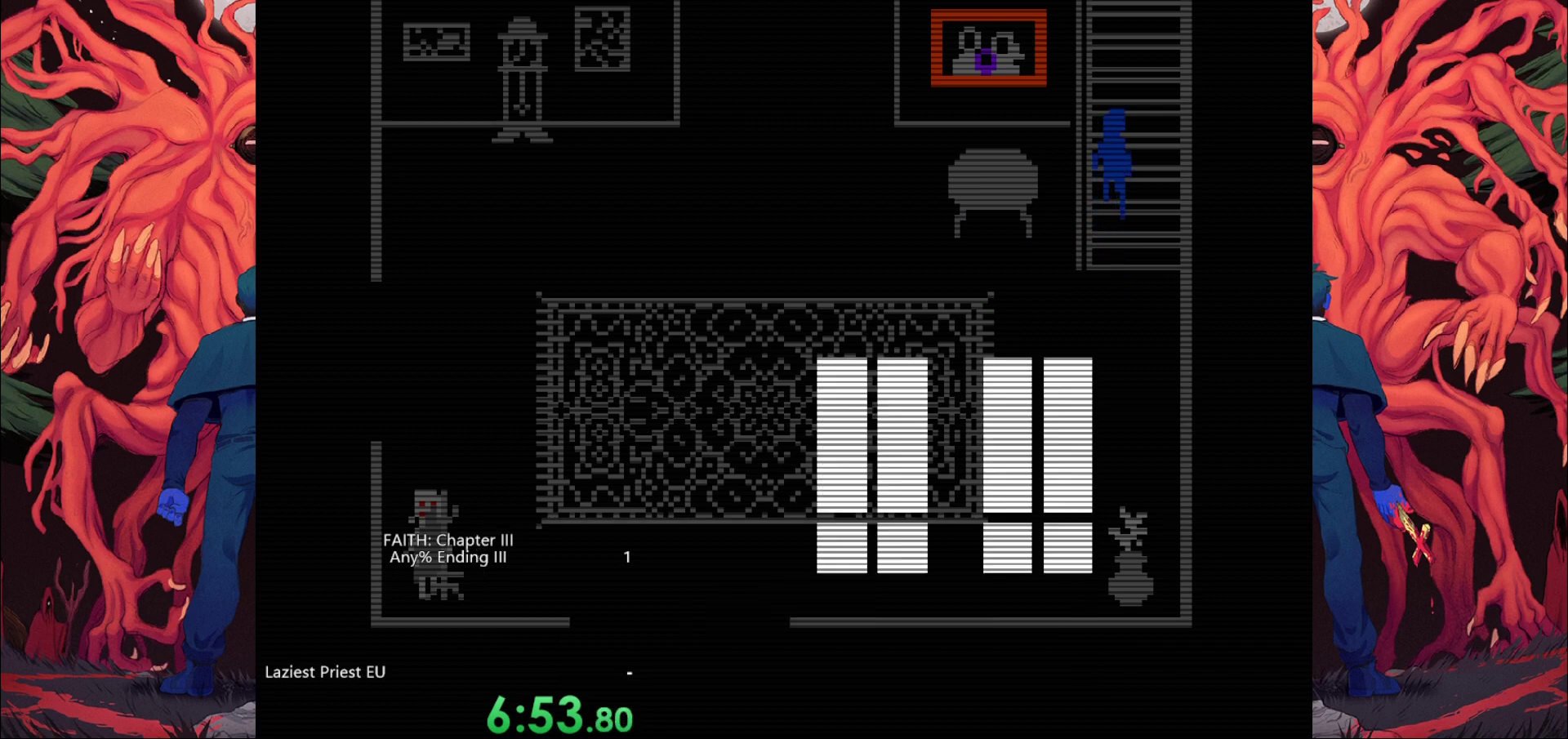
{"keys": ["w"], "events": []}
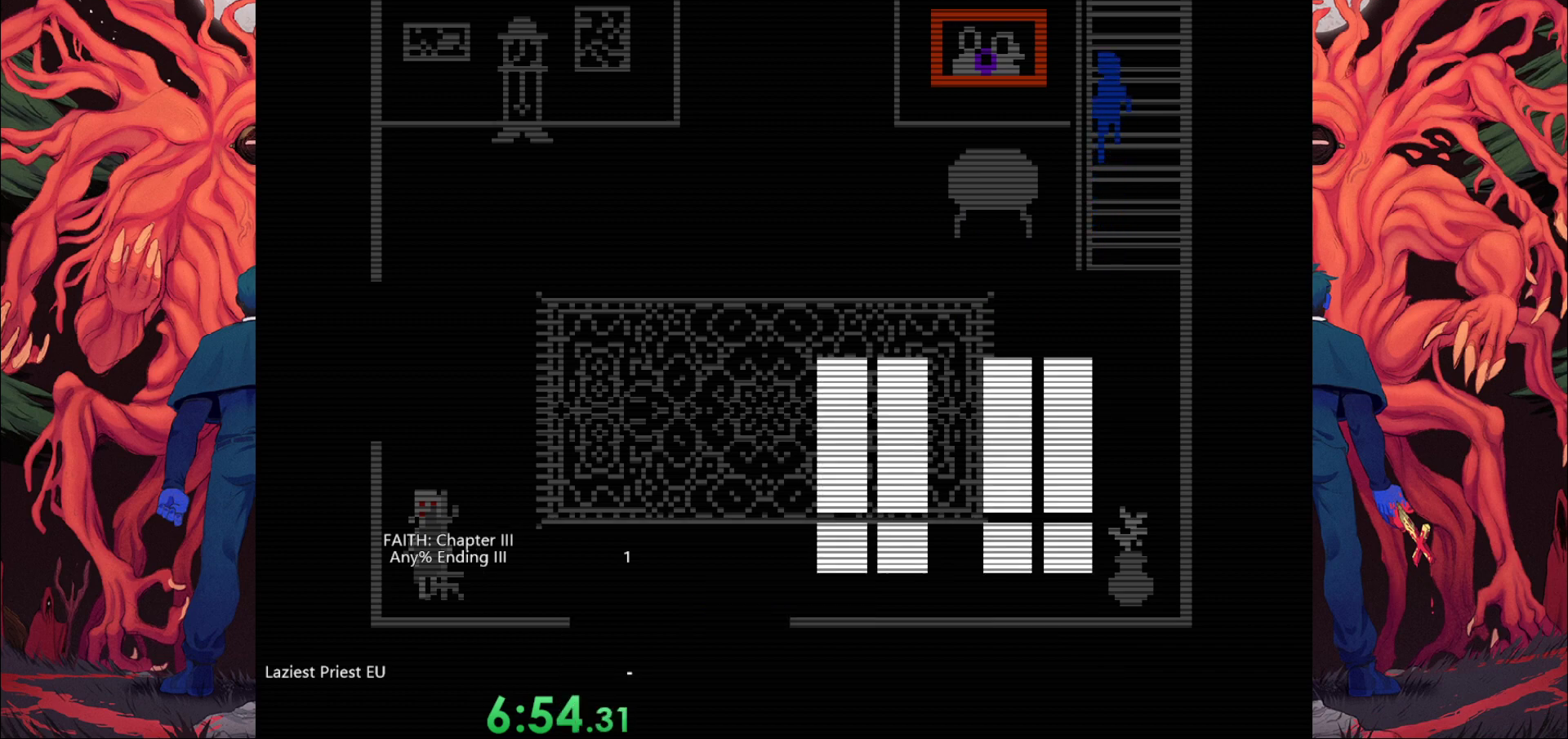
{"keys": ["w"], "events": []}
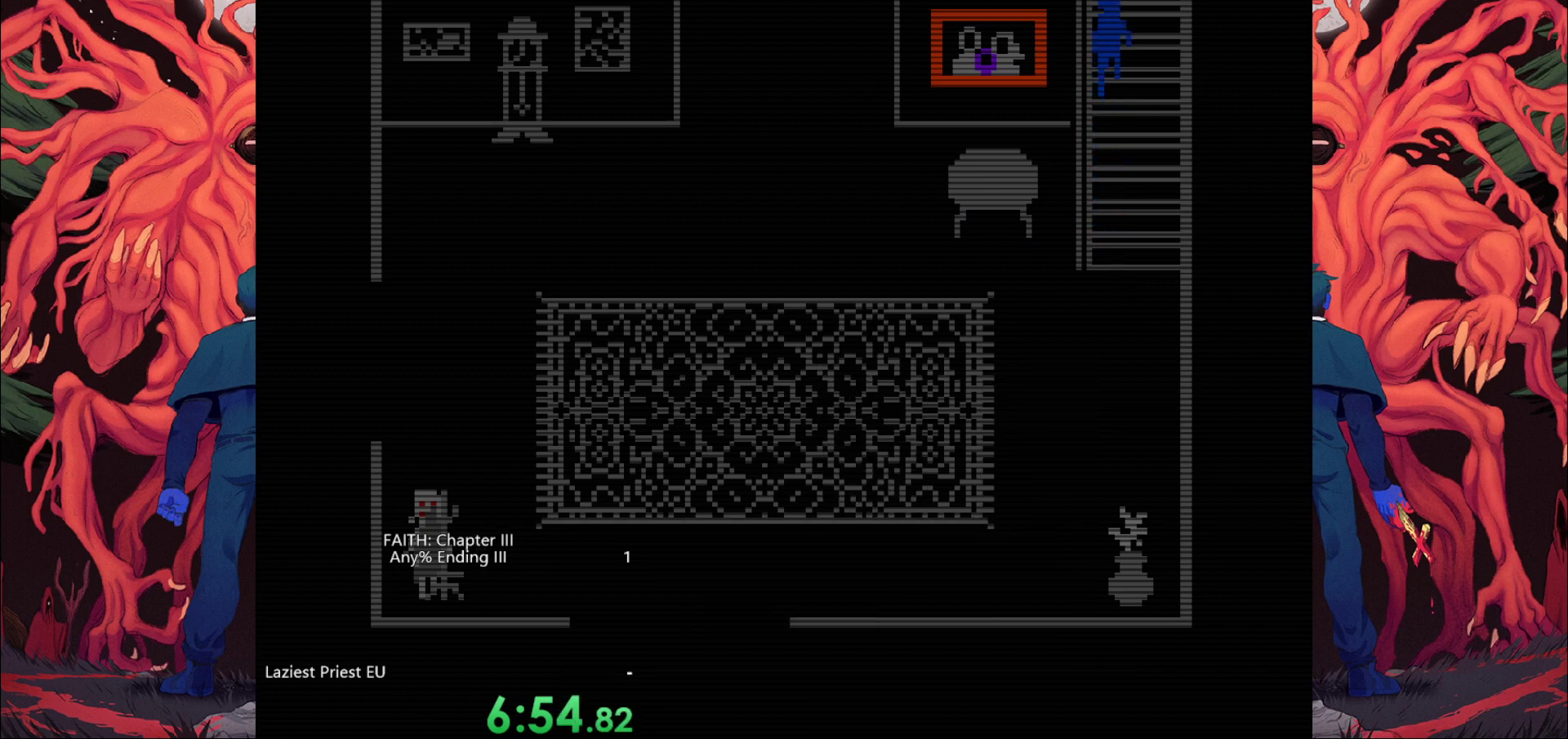
{"keys": ["w"], "events": []}
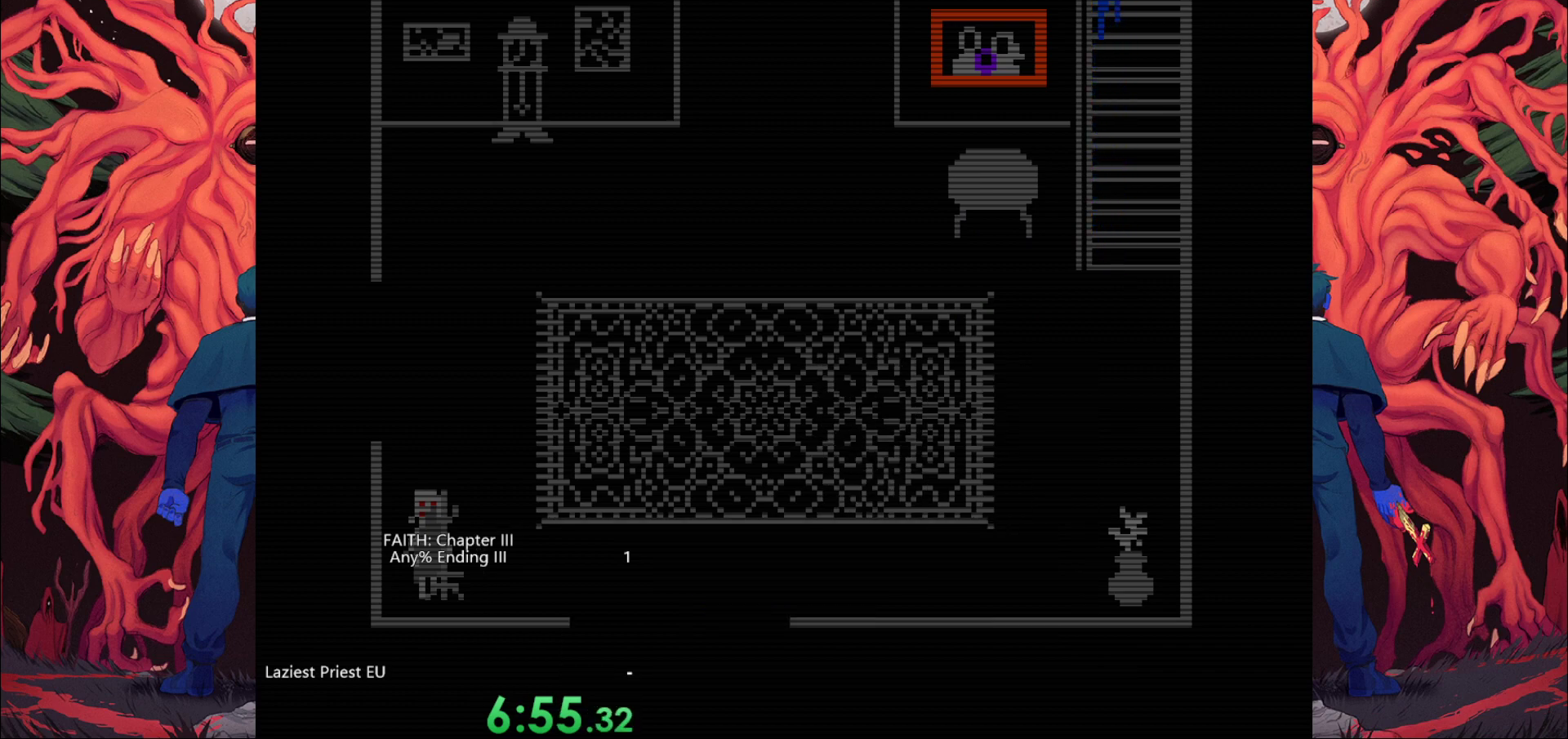
{"keys": ["w"], "events": []}
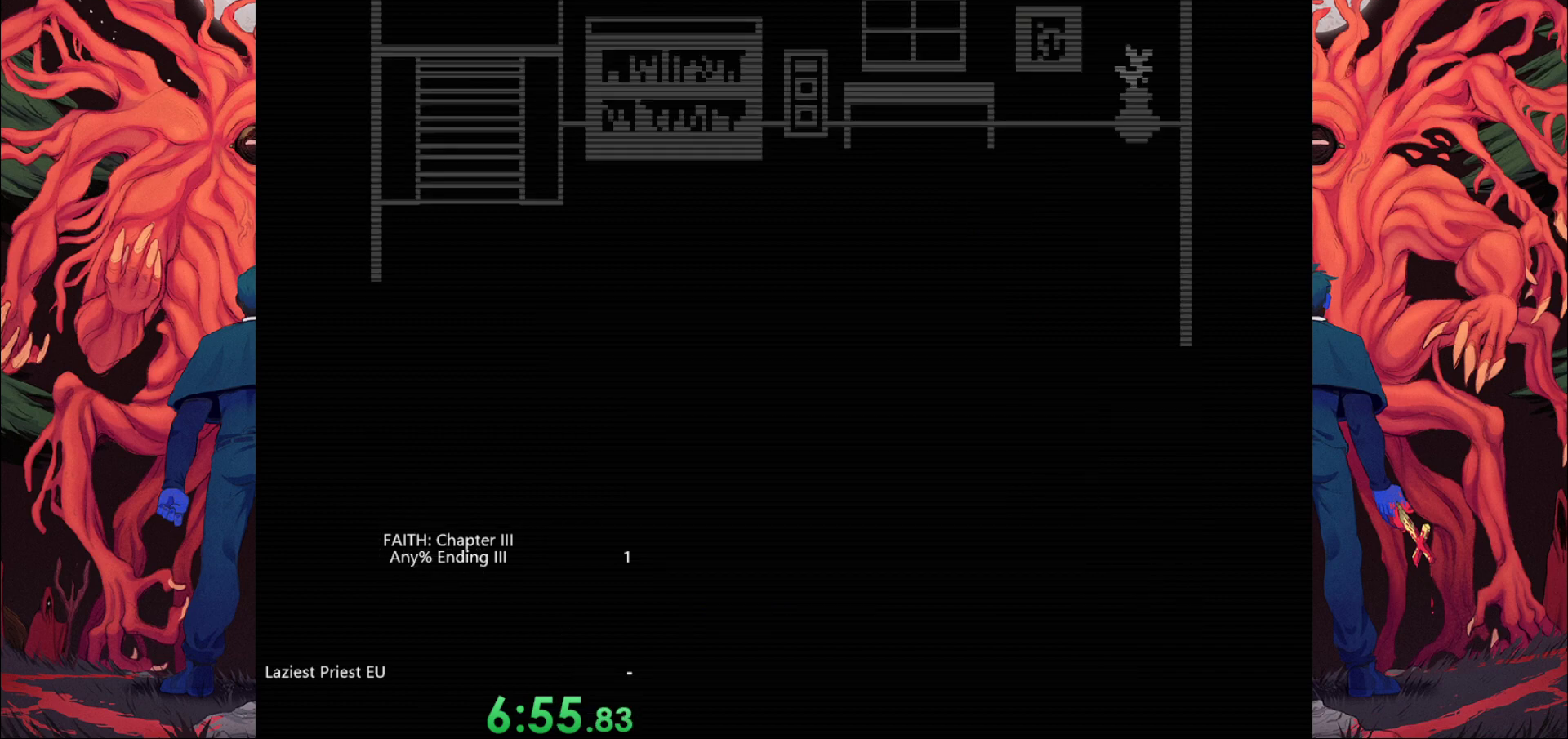
{"keys": ["w"], "events": []}
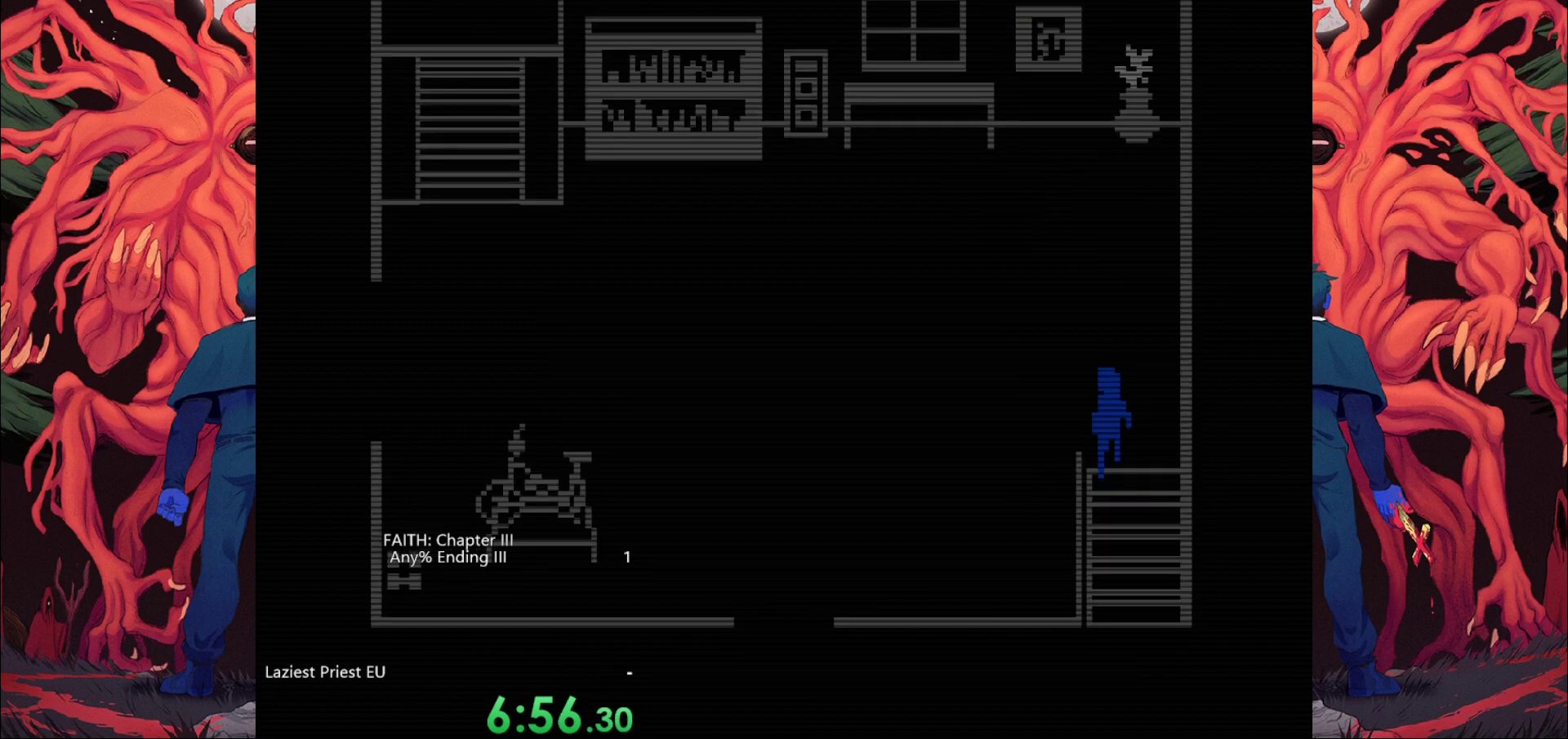
{"keys": ["a", "w"], "events": [[333, "a", "down"]]}